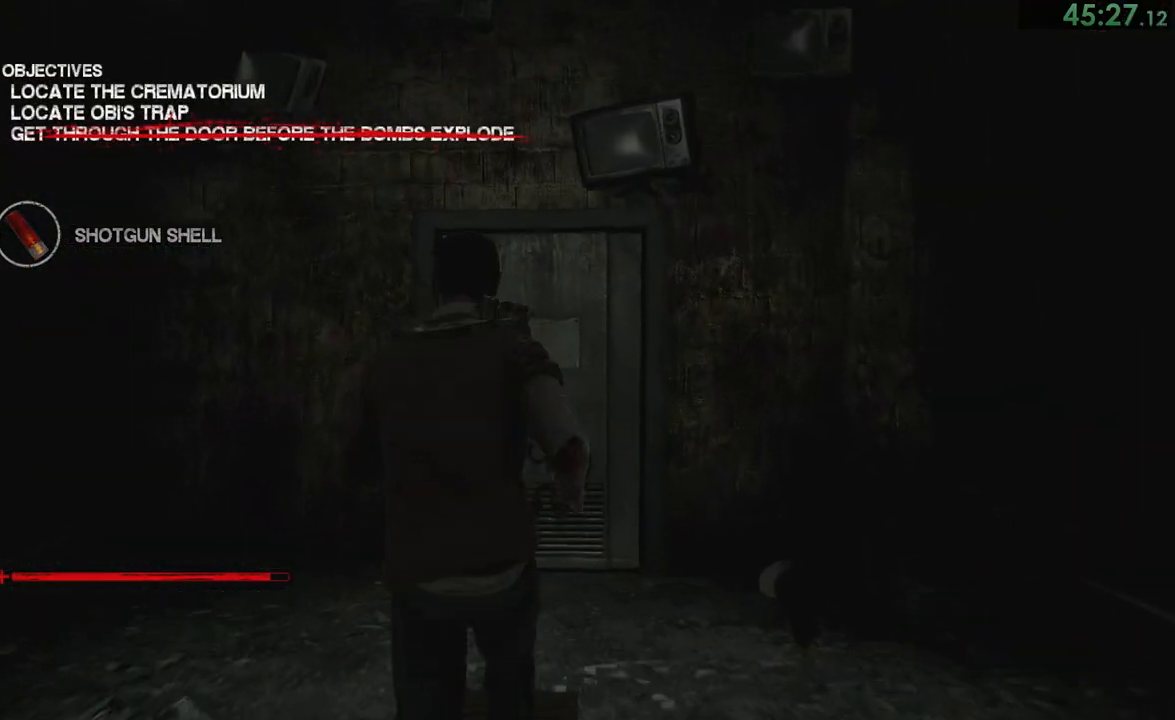
Gameplay with a controller (PlayStation layout); each line is a JSON object with the inputs held at the frame after it (dt_ms = milliseconds from this image to that frame). "button_events" lists button changes between this image and that frame as [ms after this image, input, new state], when the widget could be followed in between (sticks are given only as held states). Not read: L1 L2.
{"dt_ms": 500, "buttons": [], "left_stick": "up", "right_stick": "center", "button_events": []}
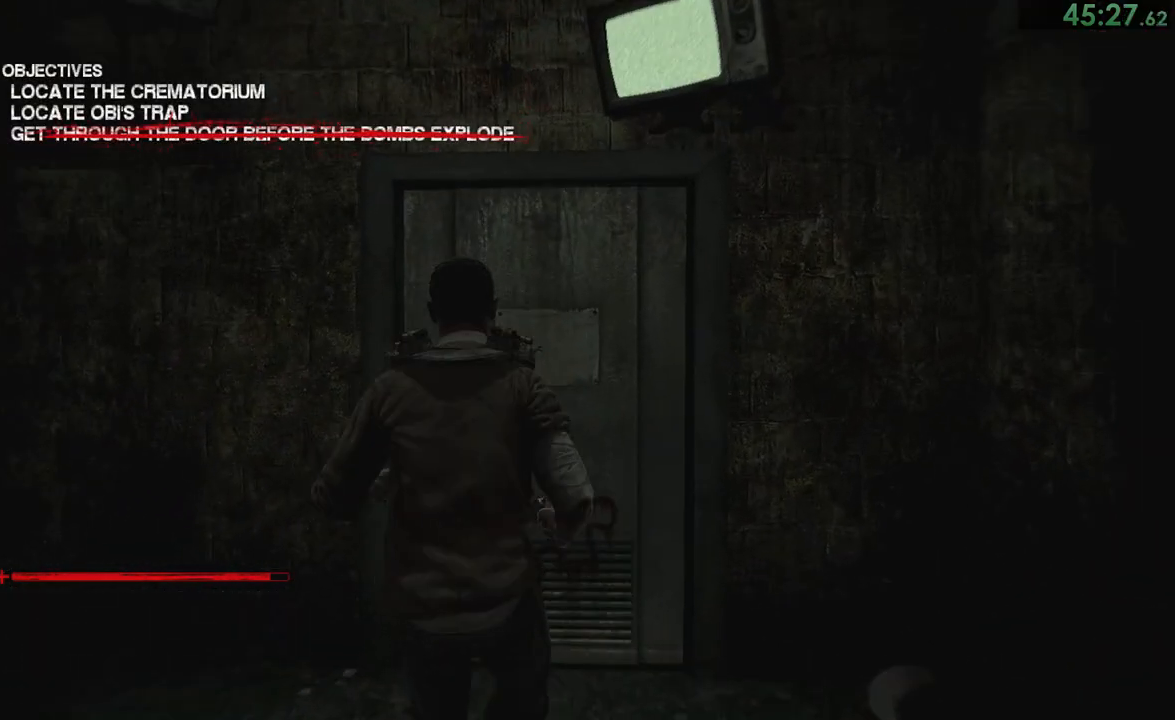
{"dt_ms": 500, "buttons": [], "left_stick": "center", "right_stick": "center", "button_events": []}
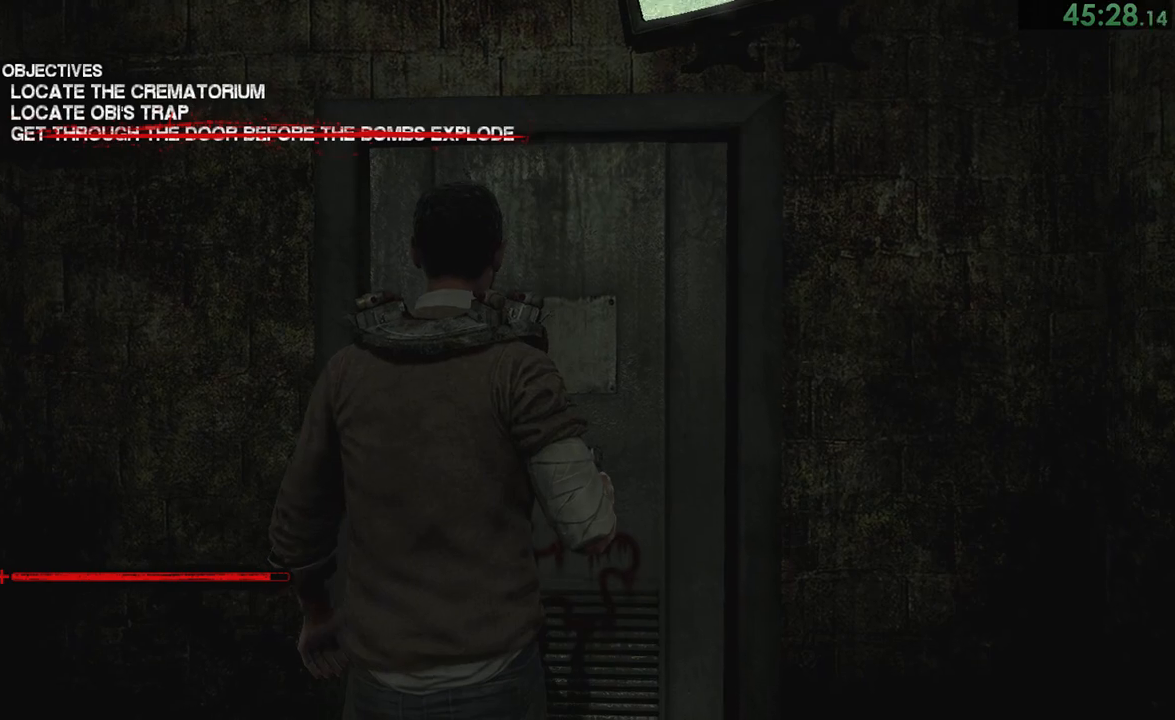
{"dt_ms": 1000, "buttons": [], "left_stick": "up-left", "right_stick": "left"}
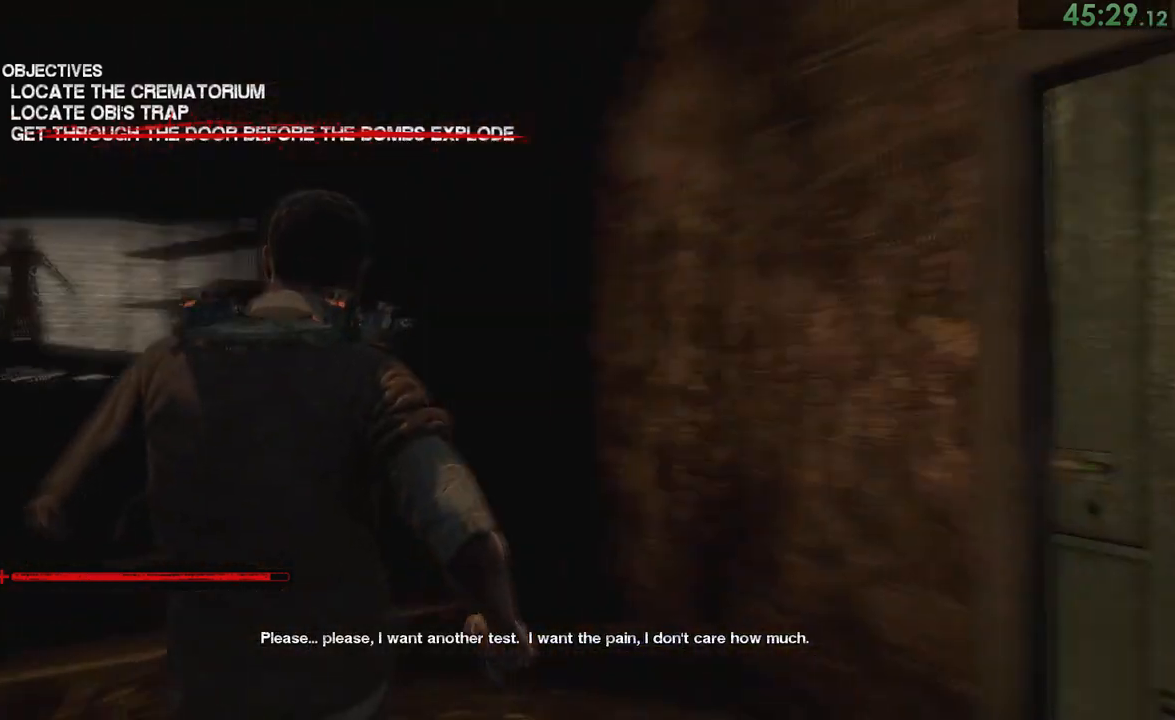
{"dt_ms": 500, "buttons": [], "left_stick": "up", "right_stick": "center"}
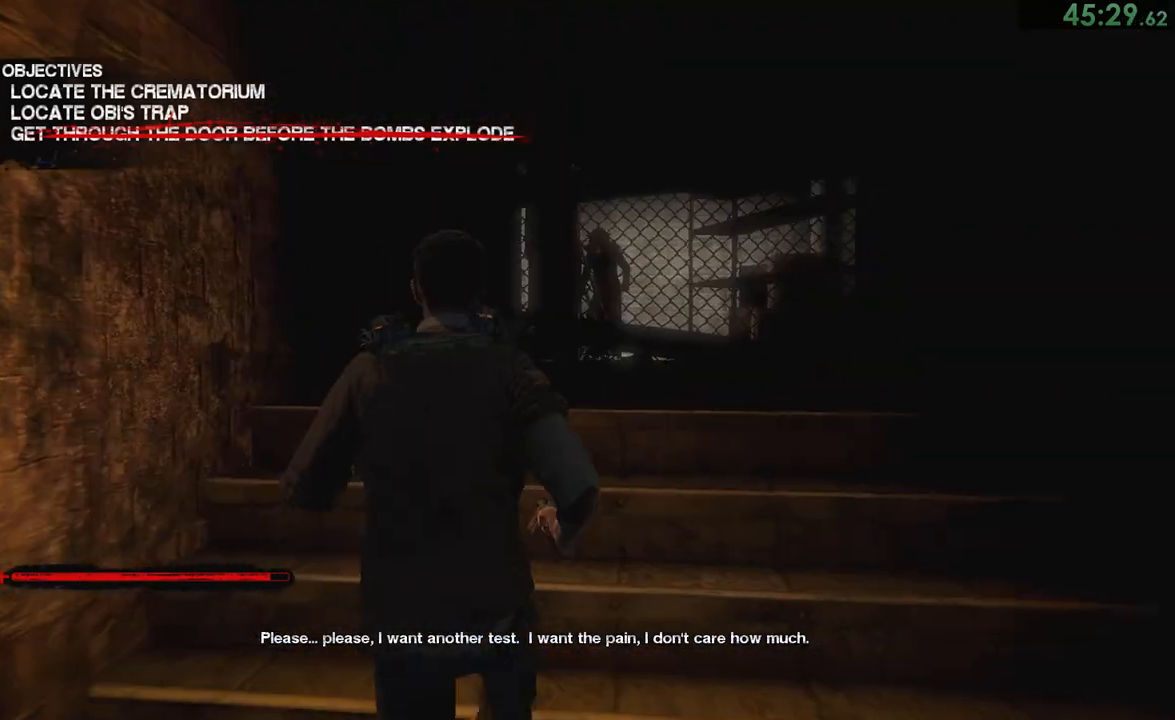
{"dt_ms": 500, "buttons": [], "left_stick": "up-left", "right_stick": "center"}
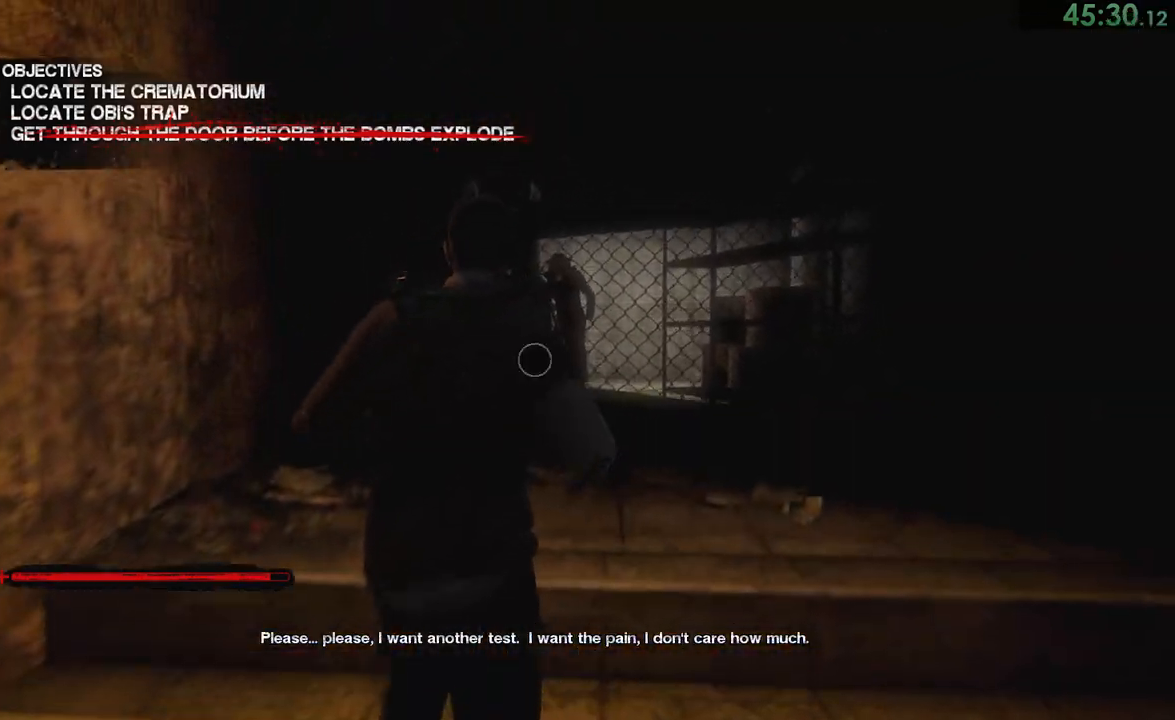
{"dt_ms": 500, "buttons": [], "left_stick": "center", "right_stick": "center", "button_events": []}
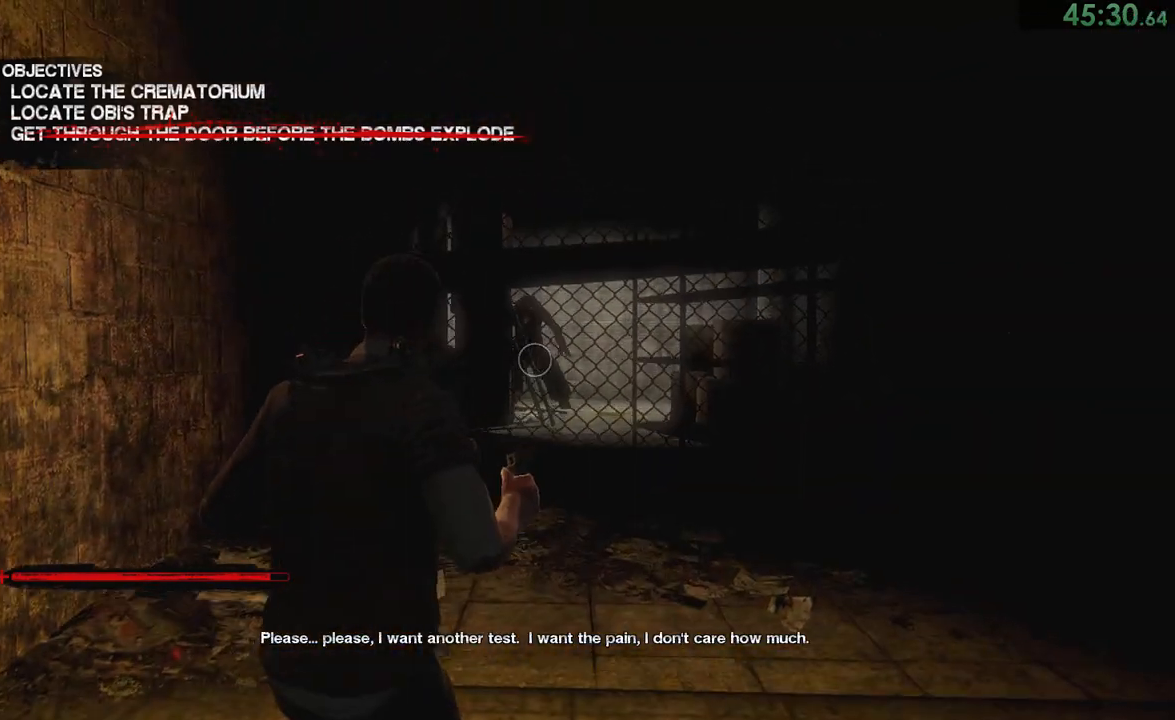
{"dt_ms": 500, "buttons": [], "left_stick": "center", "right_stick": "center", "button_events": []}
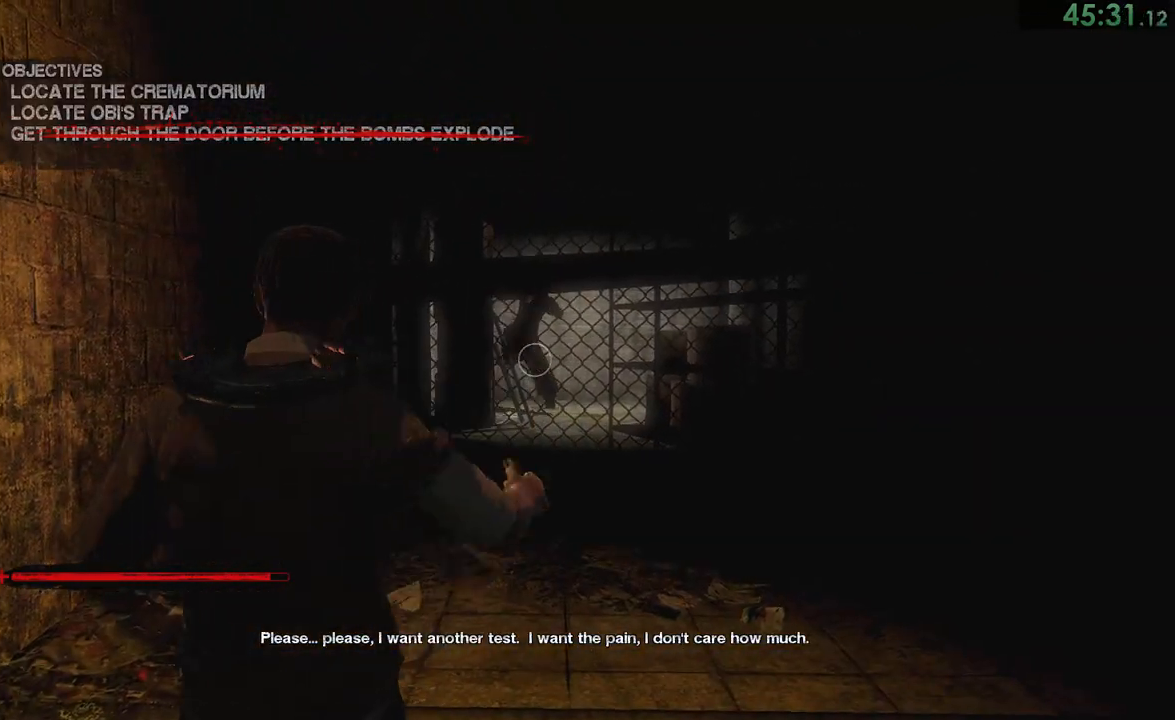
{"dt_ms": 500, "buttons": [], "left_stick": "center", "right_stick": "center", "button_events": []}
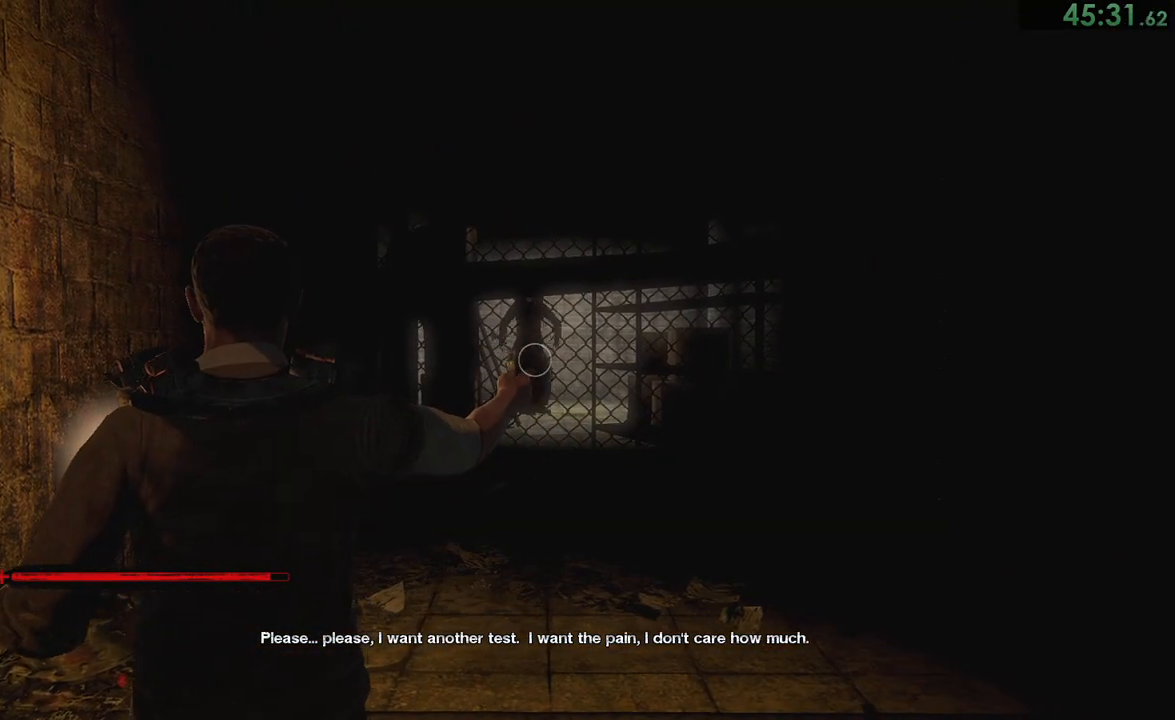
{"dt_ms": 500, "buttons": [], "left_stick": "center", "right_stick": "center", "button_events": []}
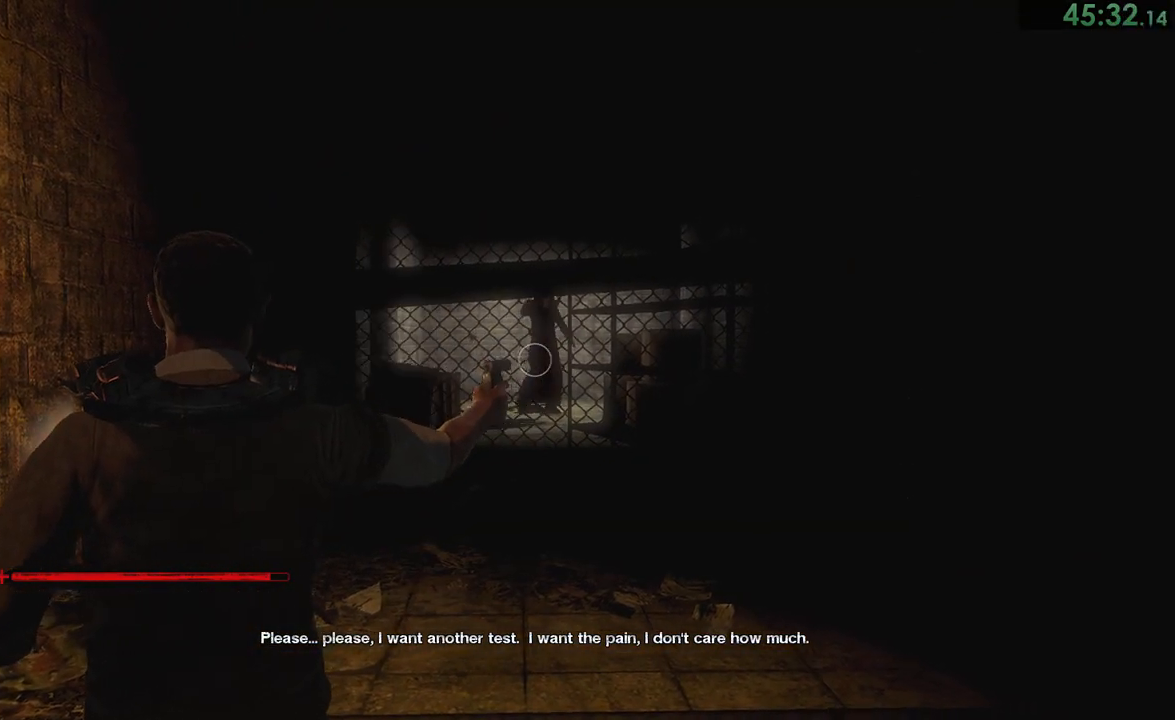
{"dt_ms": 500, "buttons": [], "left_stick": "center", "right_stick": "center", "button_events": []}
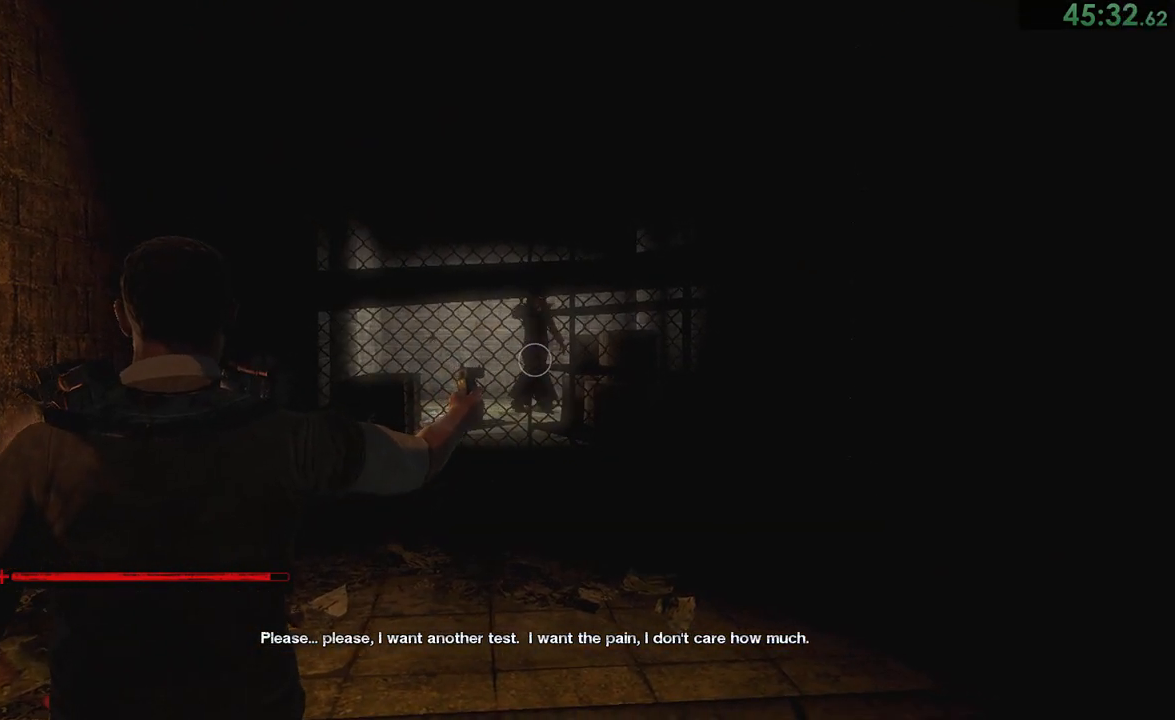
{"dt_ms": 500, "buttons": [], "left_stick": "center", "right_stick": "center", "button_events": []}
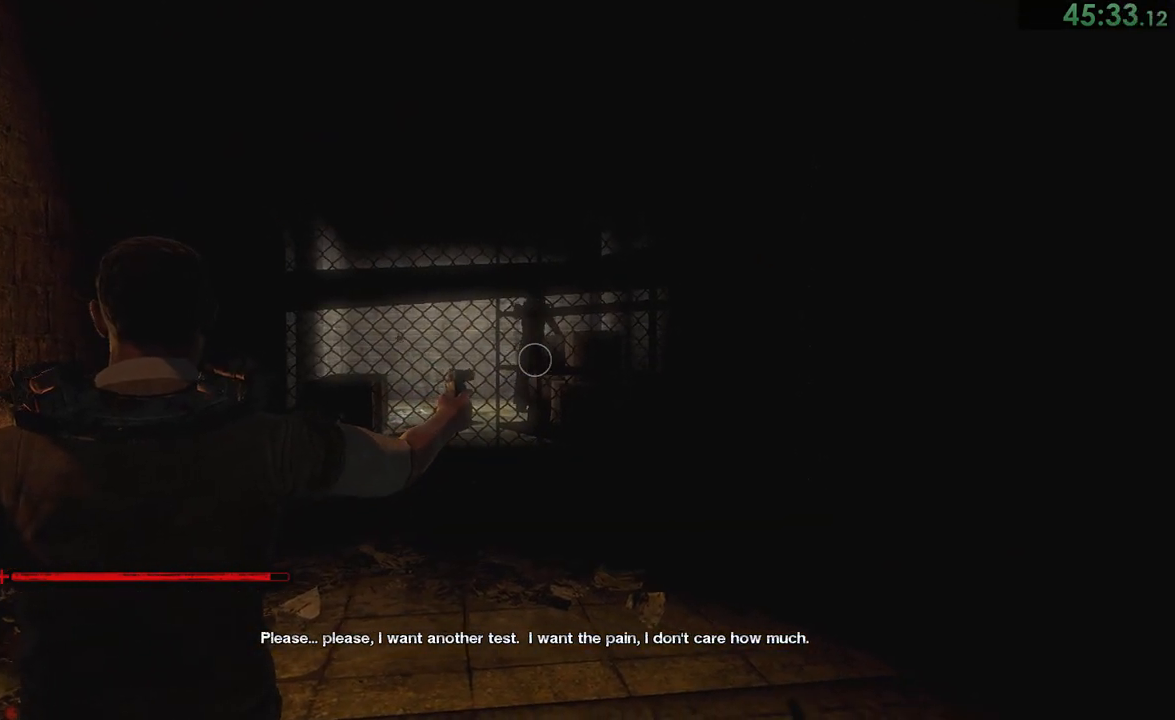
{"dt_ms": 500, "buttons": [], "left_stick": "down-right", "right_stick": "right", "button_events": []}
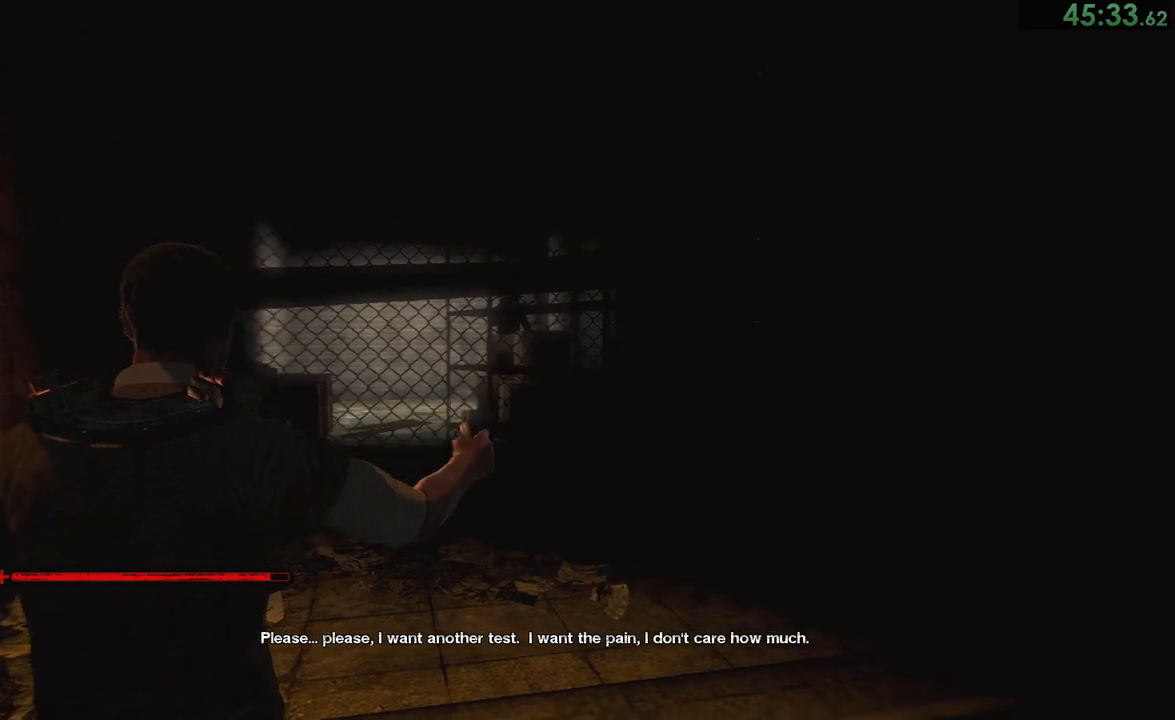
{"dt_ms": 500, "buttons": [], "left_stick": "up-right", "right_stick": "center", "button_events": []}
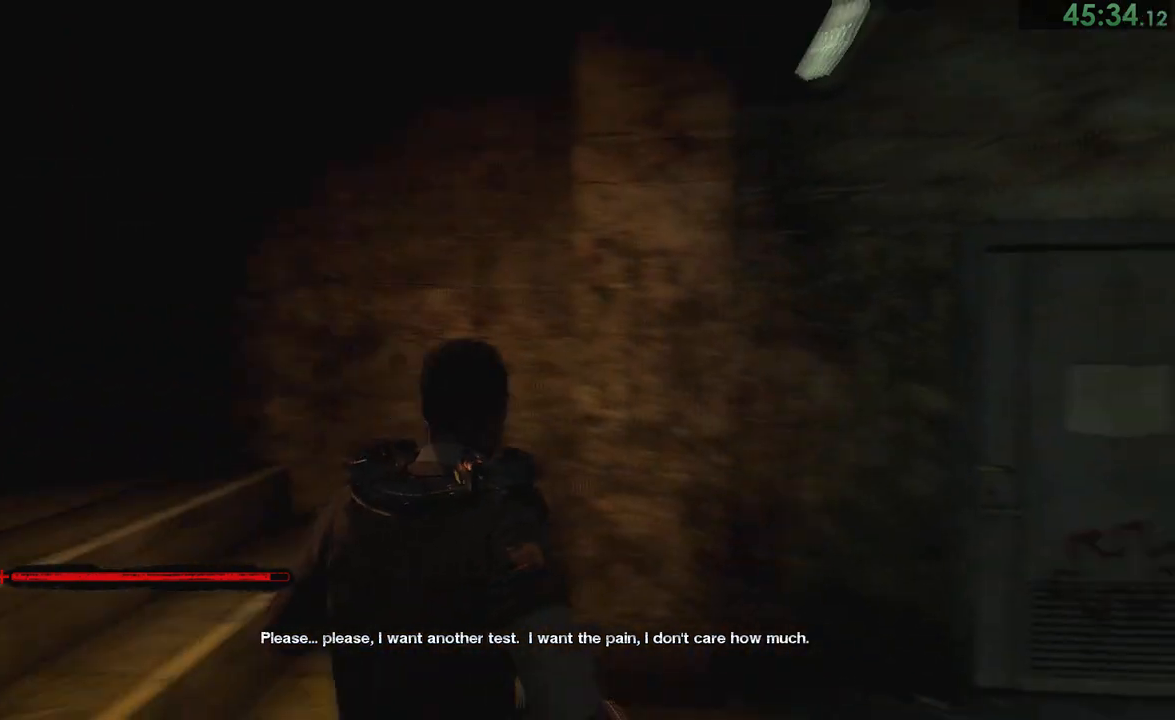
{"dt_ms": 500, "buttons": [], "left_stick": "center", "right_stick": "center", "button_events": []}
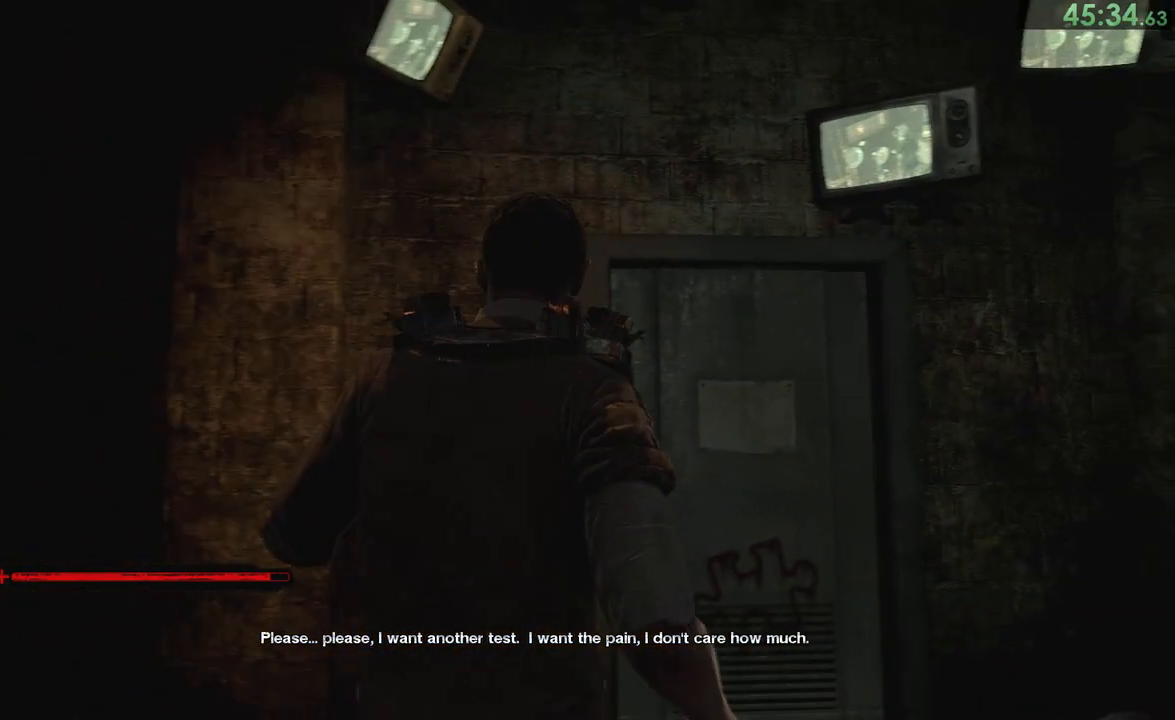
{"dt_ms": 500, "buttons": [], "left_stick": "center", "right_stick": "center", "button_events": []}
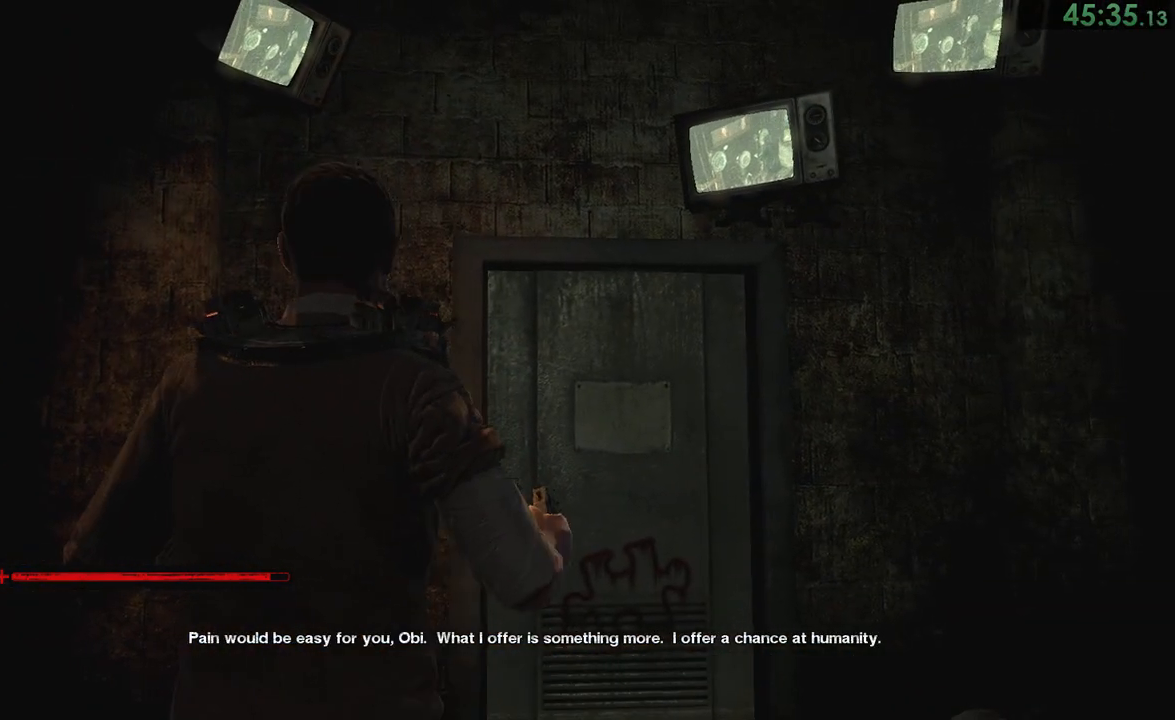
{"dt_ms": 500, "buttons": [], "left_stick": "center", "right_stick": "center", "button_events": []}
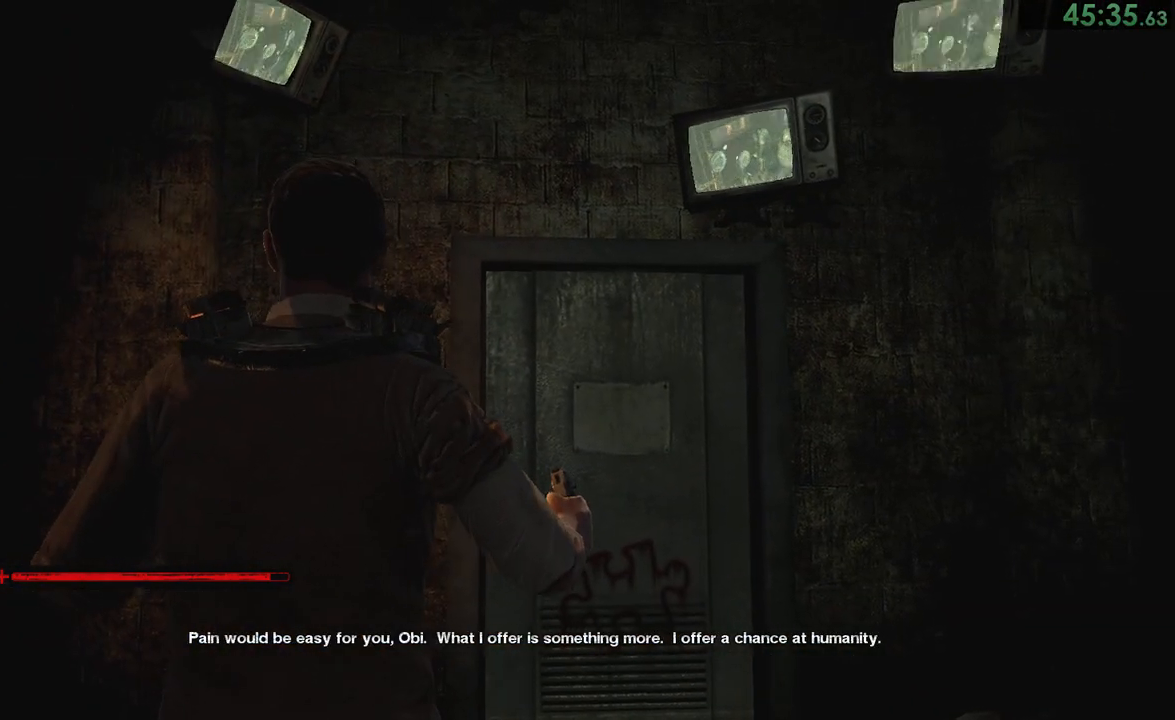
{"dt_ms": 500, "buttons": [], "left_stick": "down-right", "right_stick": "down", "button_events": []}
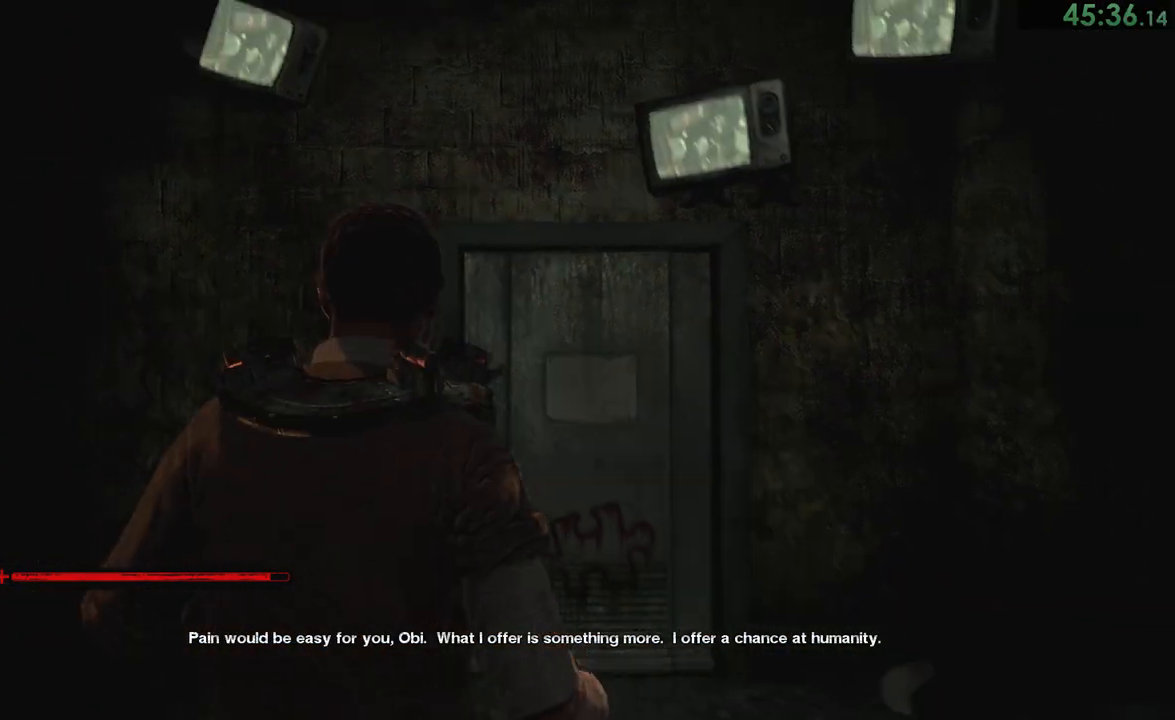
{"dt_ms": 500, "buttons": [], "left_stick": "center", "right_stick": "center", "button_events": []}